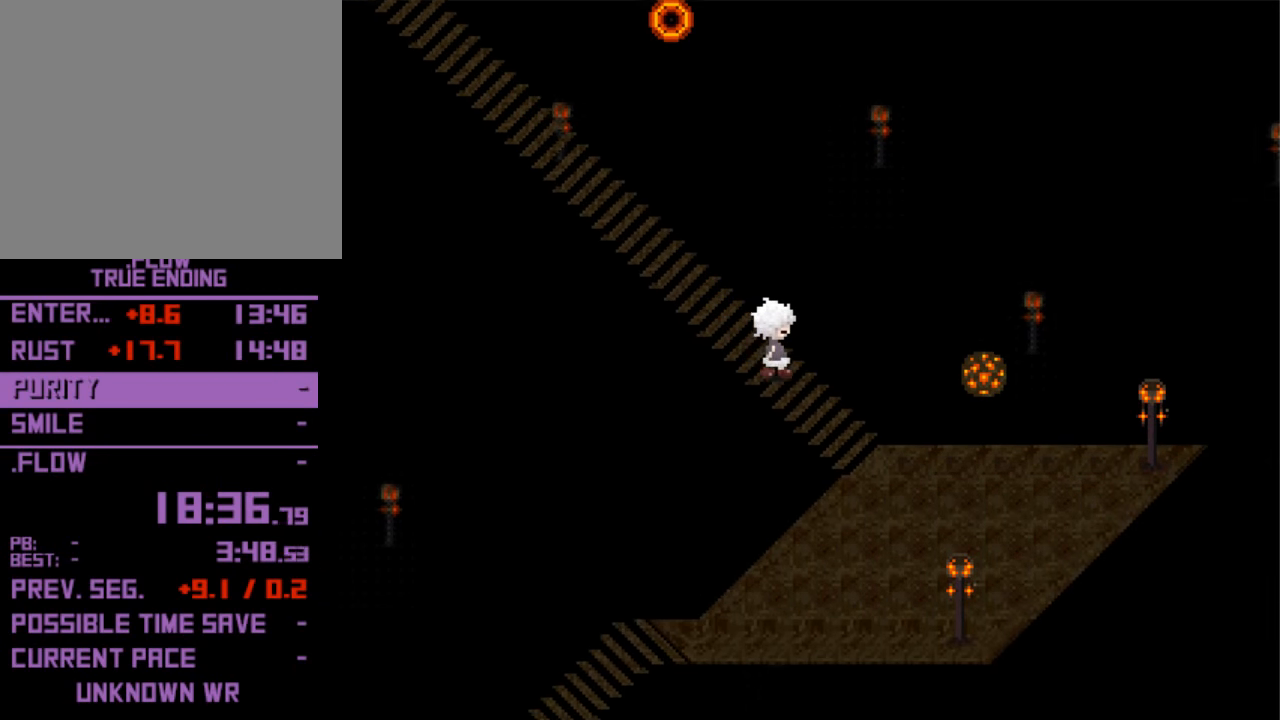
Gameplay with keyboard; each line is a JSON object with the keys held at the frame after it. "events" lists presses ("down") and releases ("up") of "down", "left", "right", "shift", "up", "x" and "z" between this image and that frame as [ms after this image, input, new state], when the widget could be followed in between. No other keys are recorded. Mouse input is not recorded. Not read: return.
{"keys": ["down"], "events": [[467, "down", "down"], [500, "right", "up"]]}
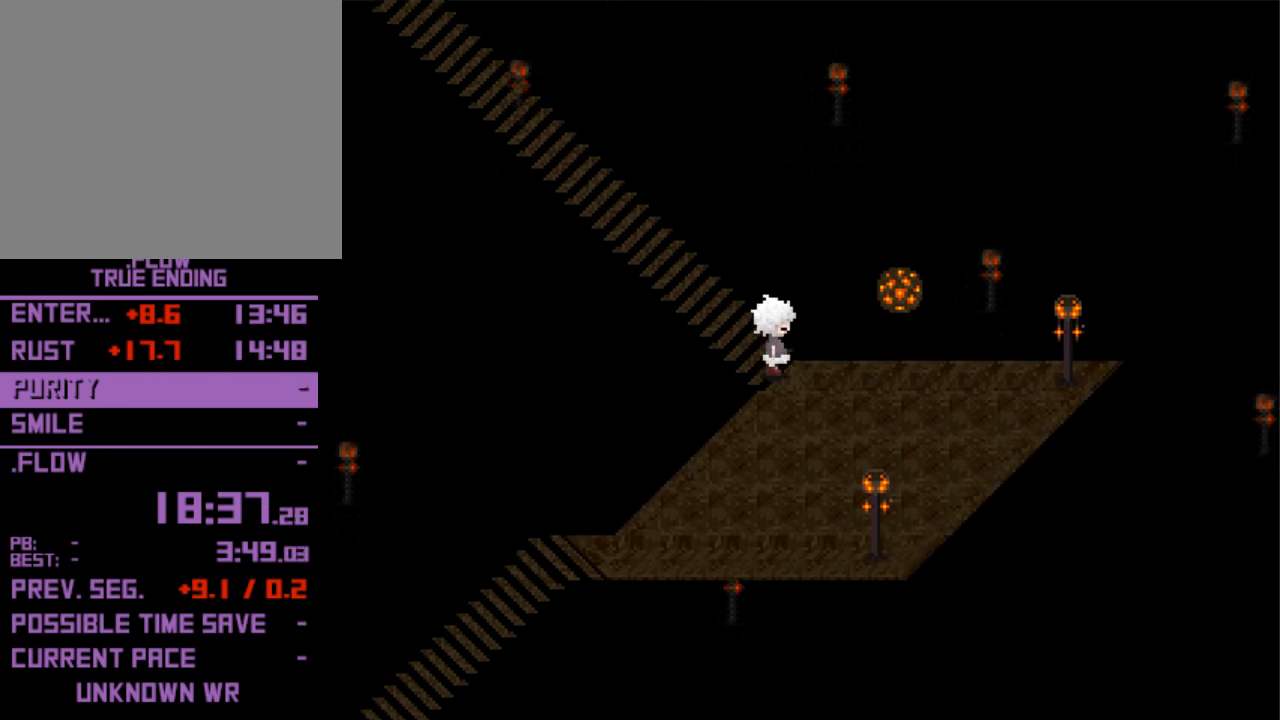
{"keys": ["down"], "events": []}
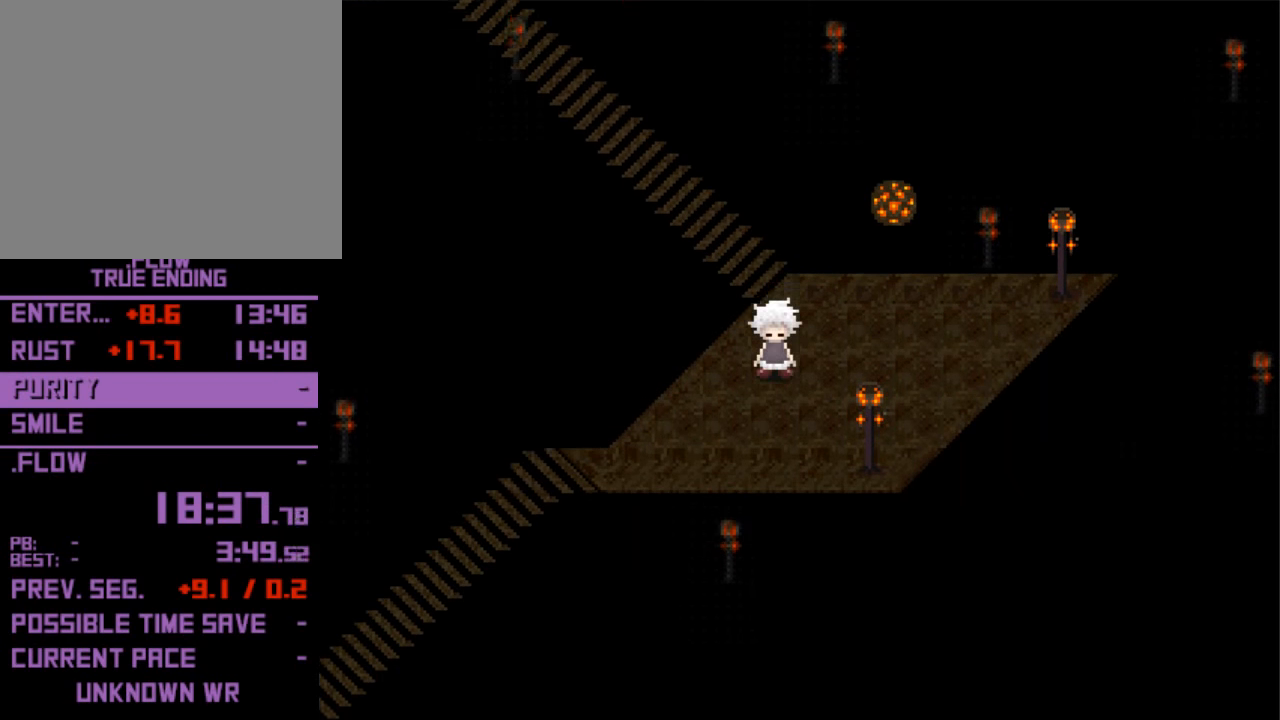
{"keys": ["left"], "events": [[434, "down", "up"], [434, "left", "down"]]}
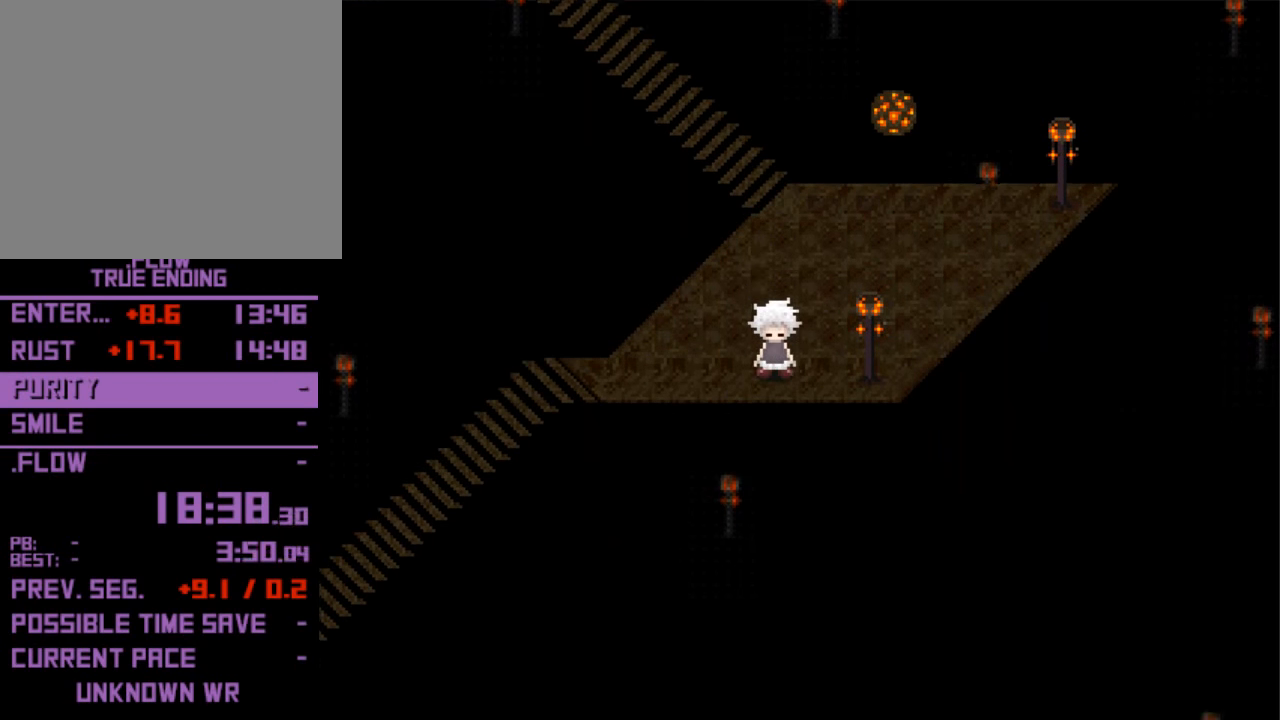
{"keys": ["left"], "events": []}
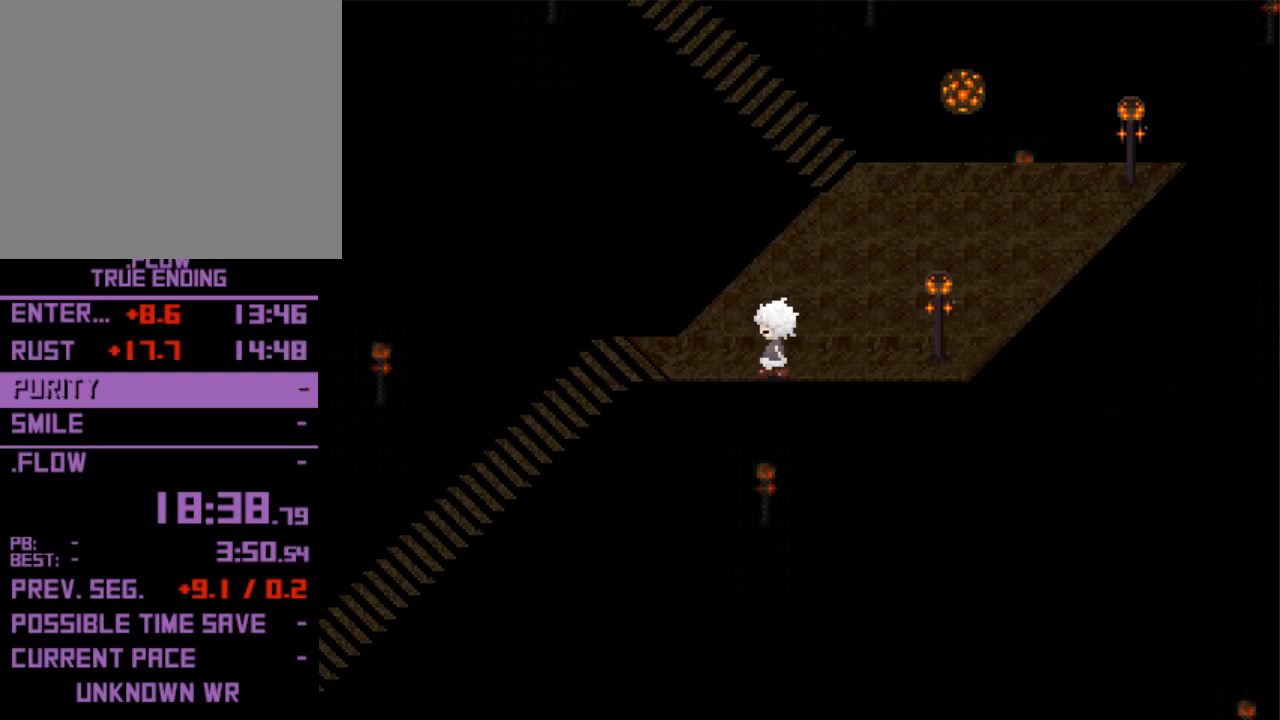
{"keys": ["left"], "events": []}
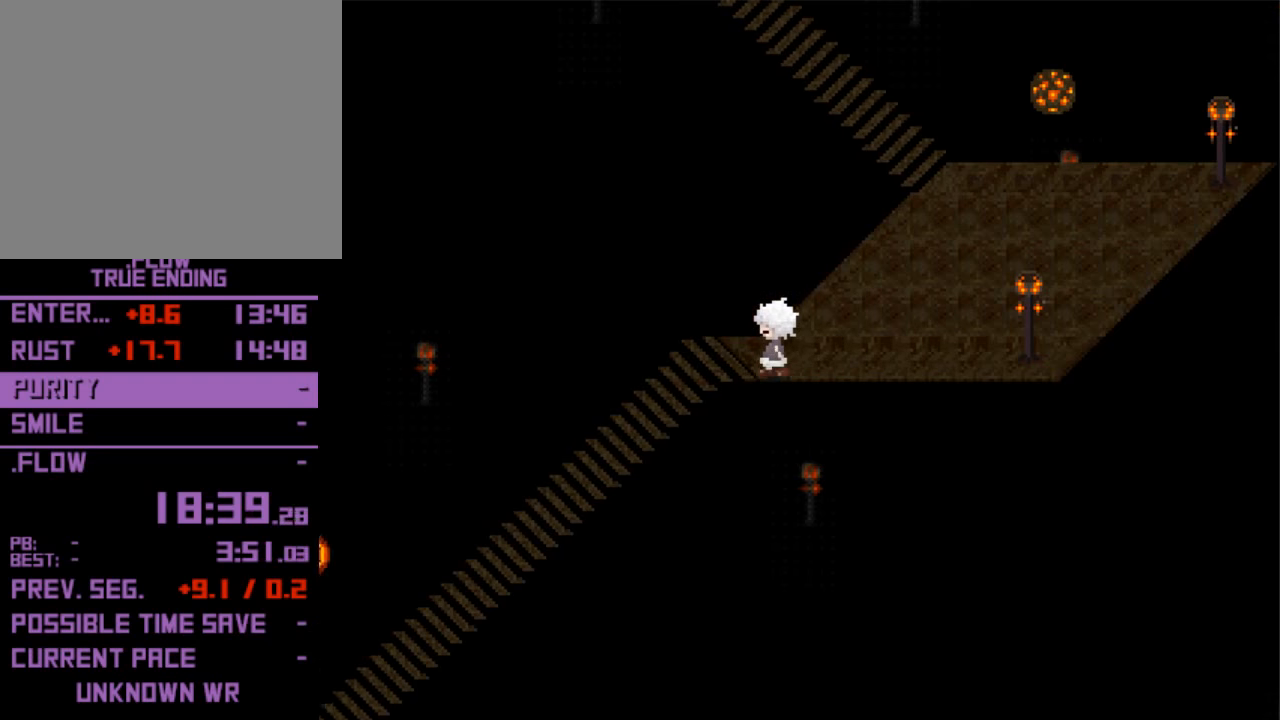
{"keys": ["left"], "events": []}
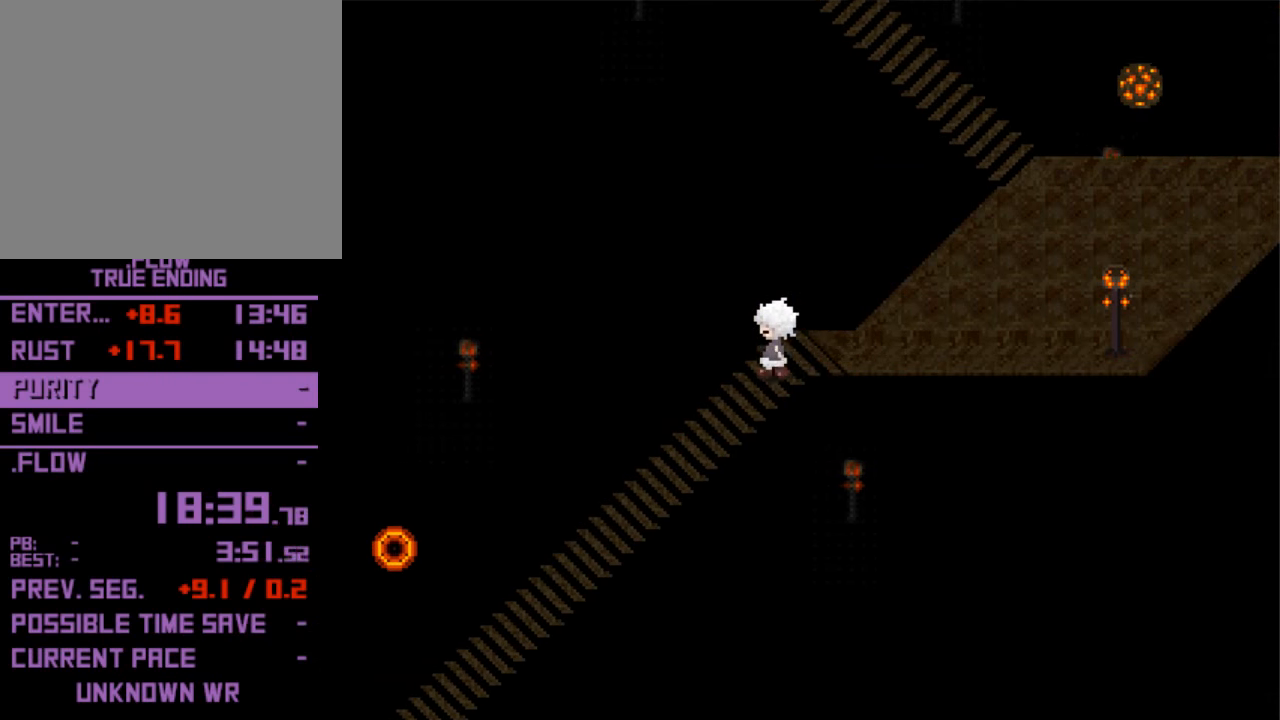
{"keys": ["left"], "events": []}
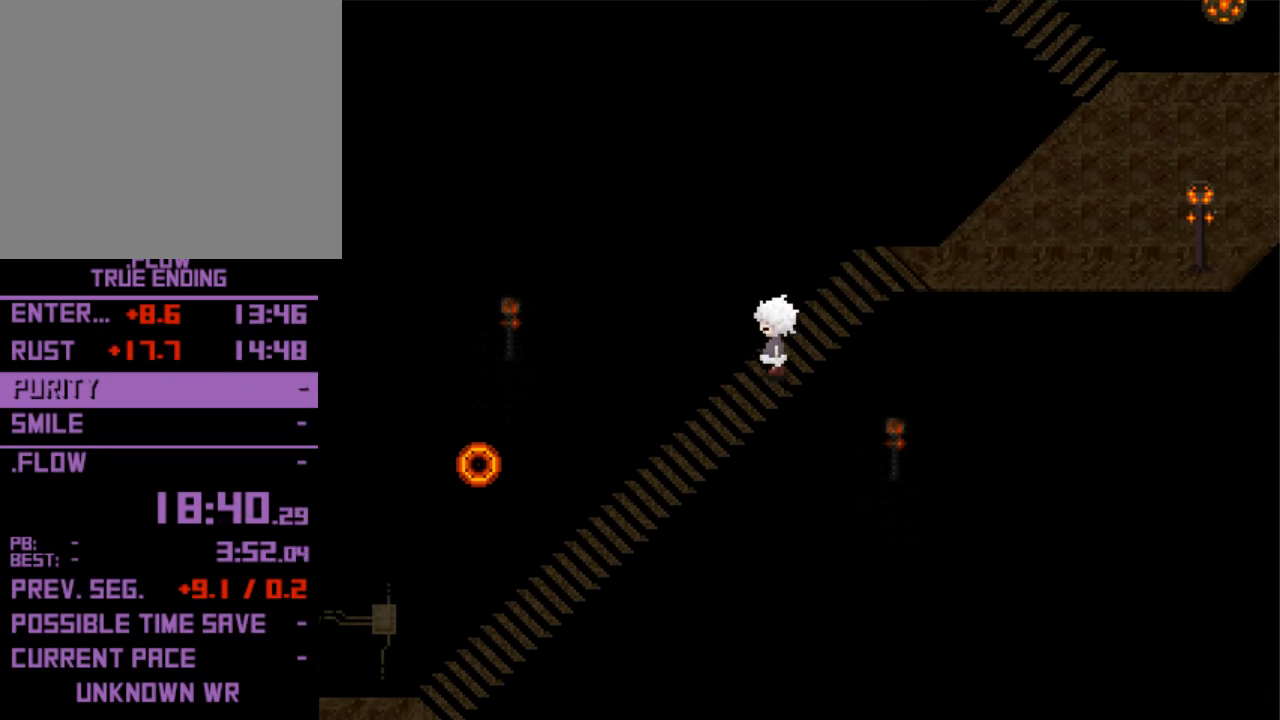
{"keys": ["left"], "events": []}
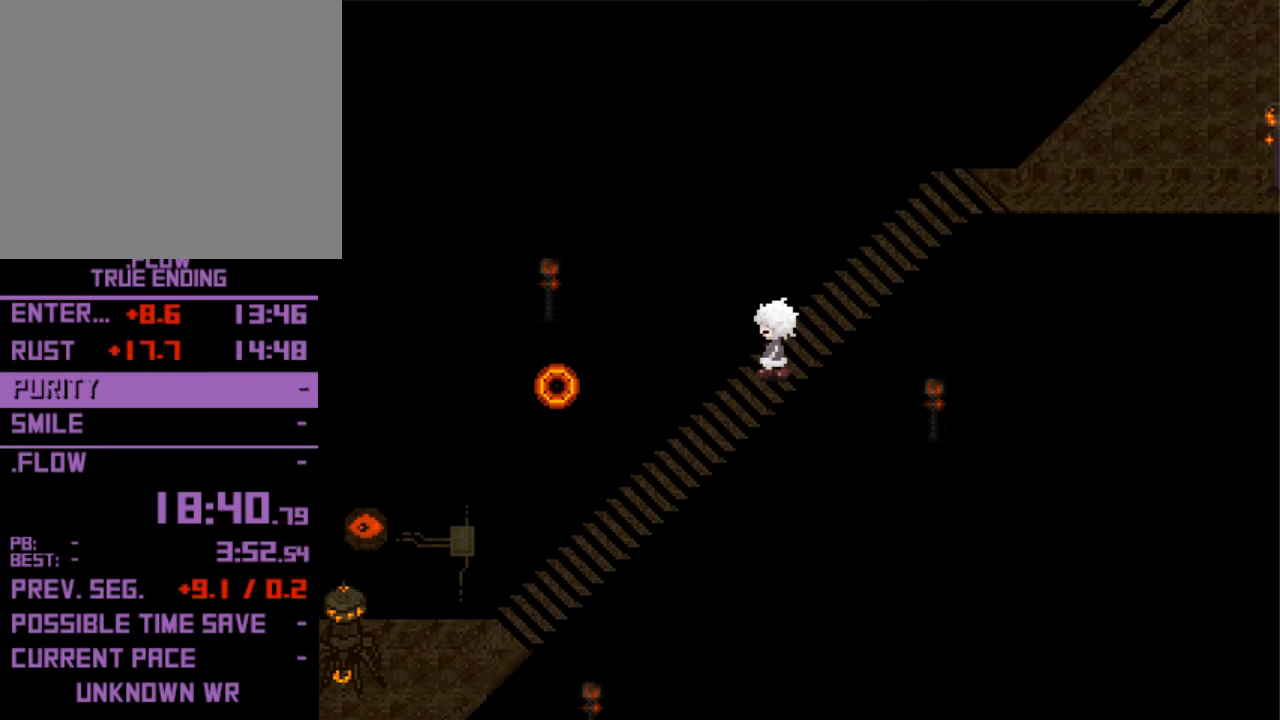
{"keys": ["left"], "events": []}
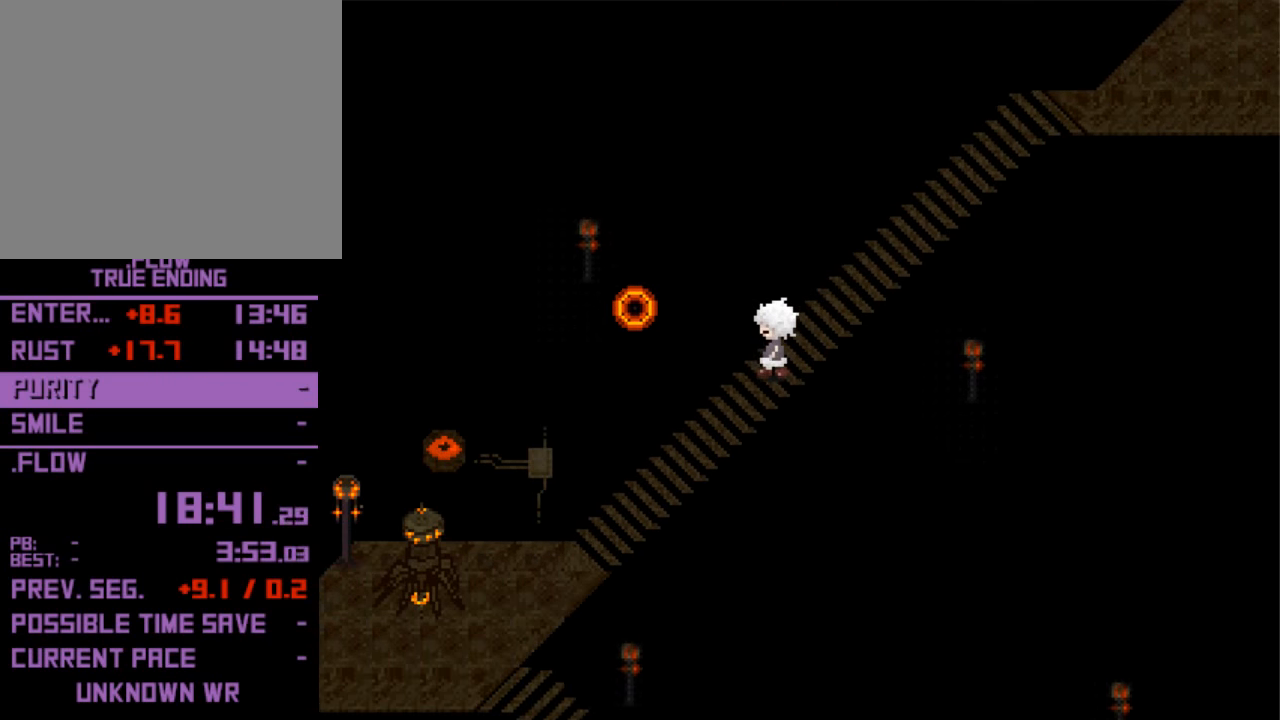
{"keys": ["left"], "events": []}
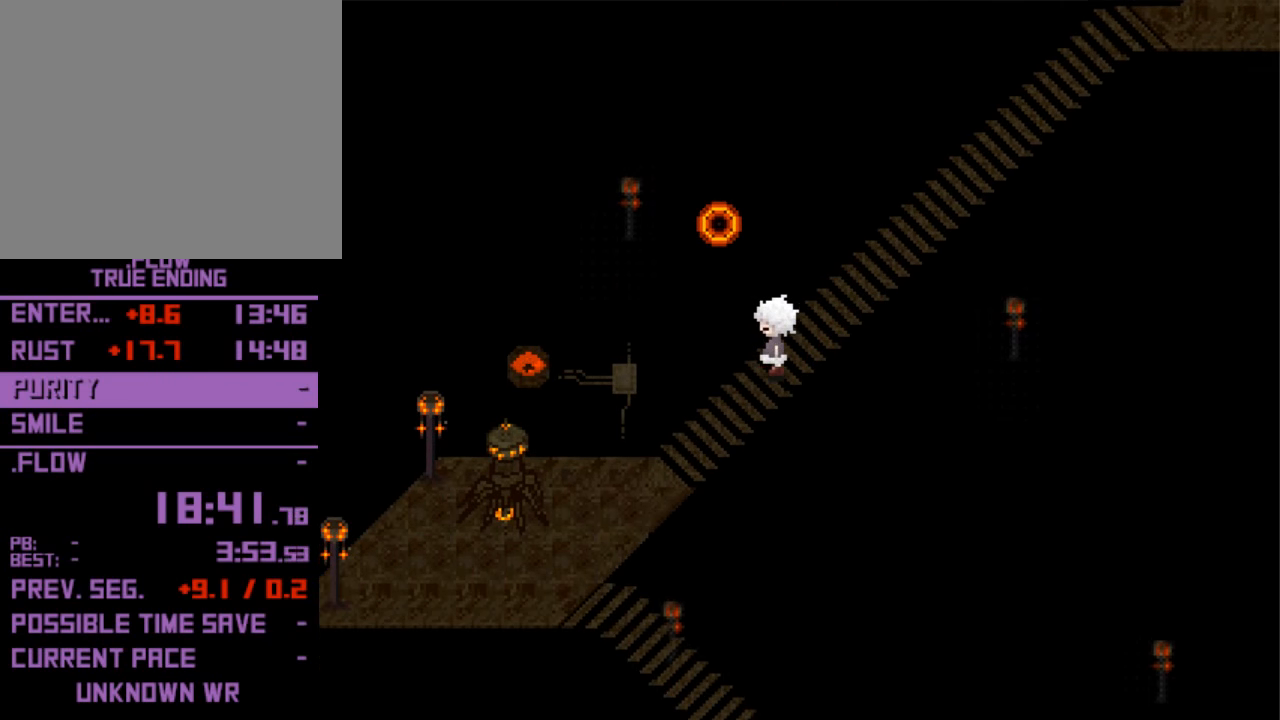
{"keys": ["left"], "events": []}
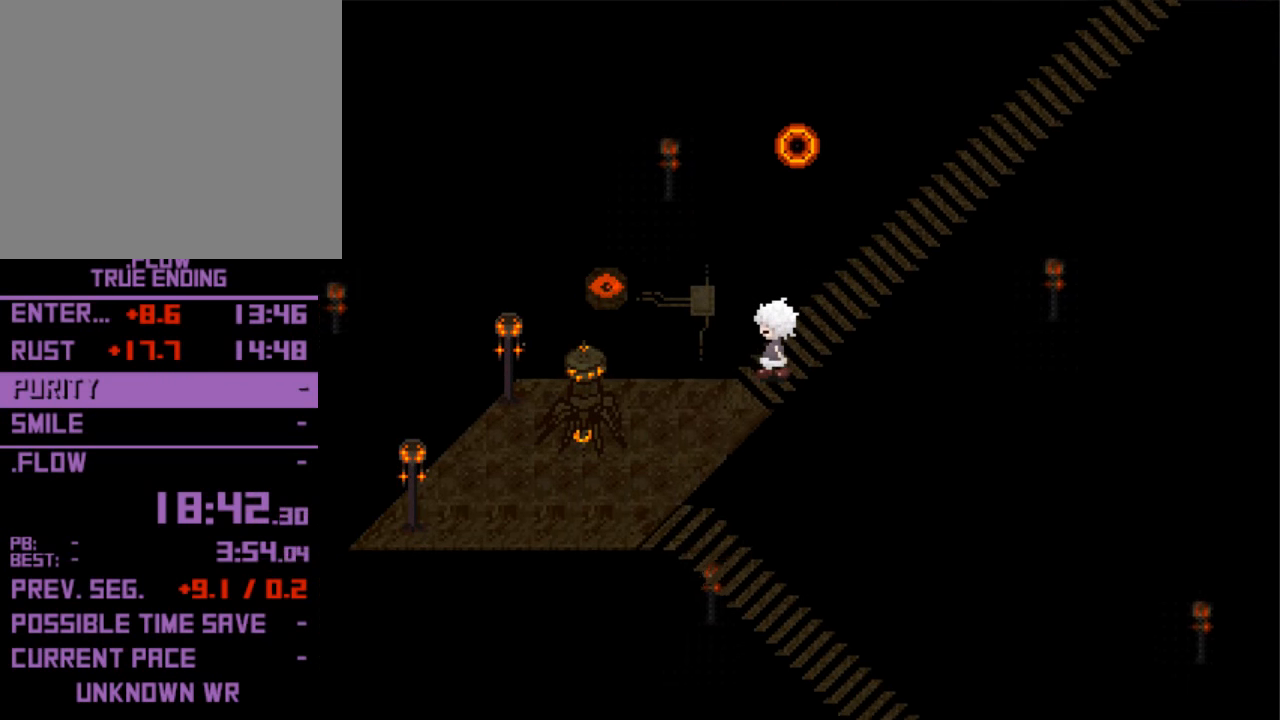
{"keys": ["left"], "events": []}
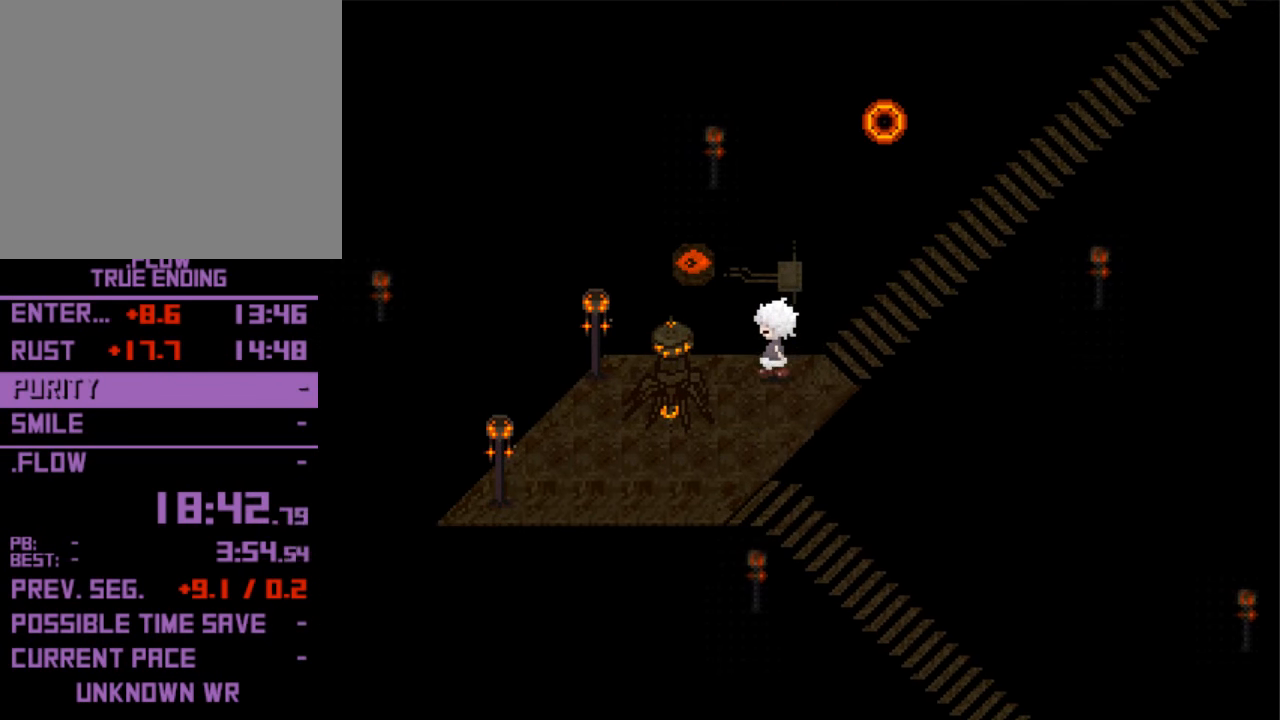
{"keys": ["down"], "events": [[100, "down", "down"], [100, "left", "up"]]}
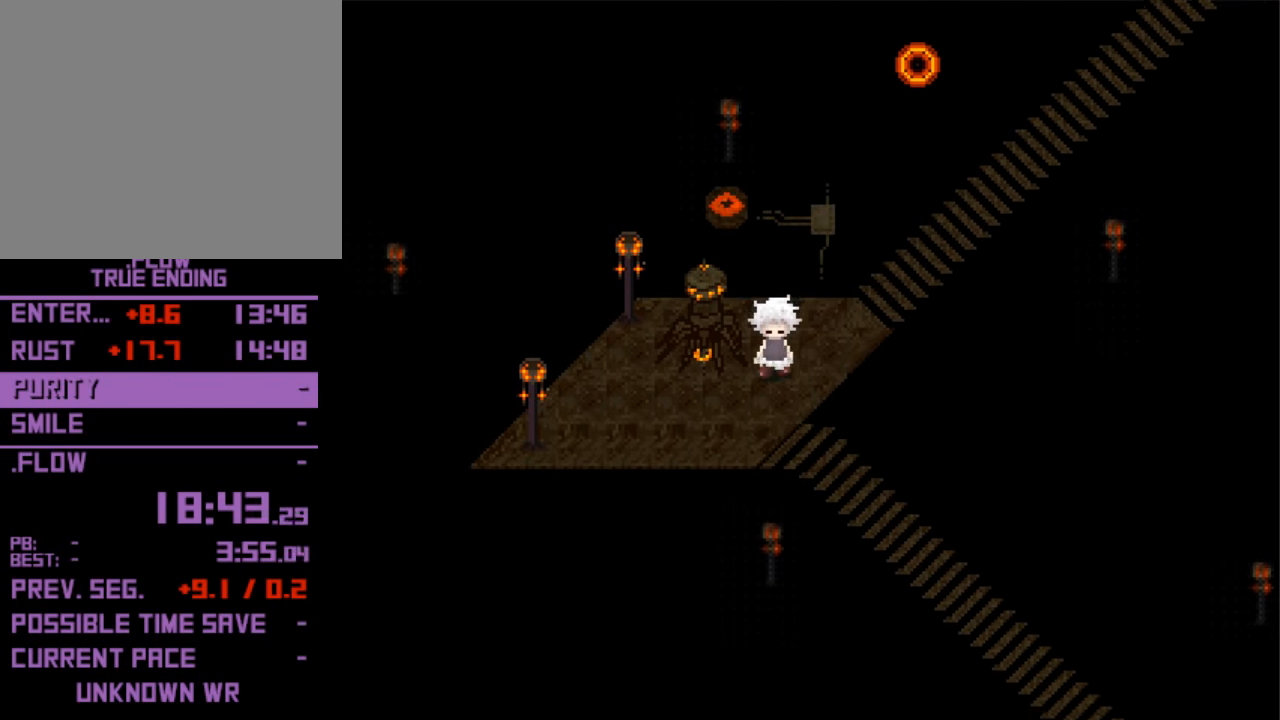
{"keys": ["right"], "events": [[367, "right", "down"], [433, "down", "up"]]}
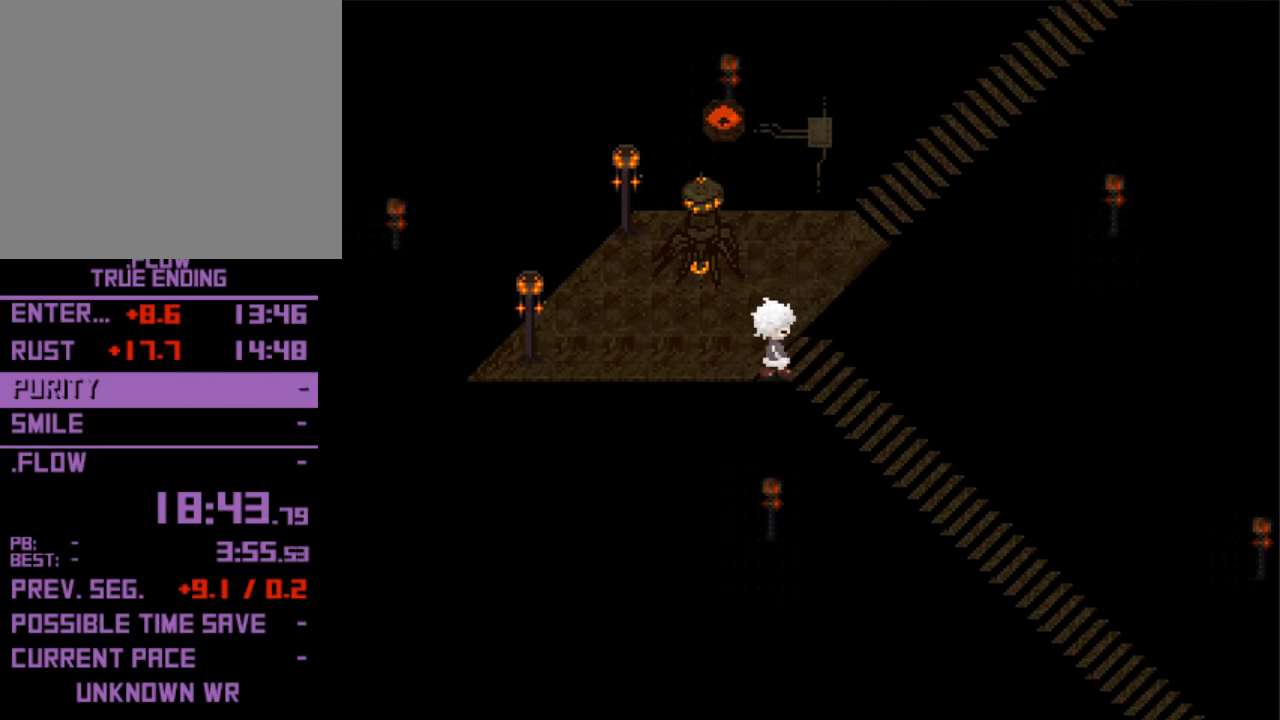
{"keys": ["right"], "events": []}
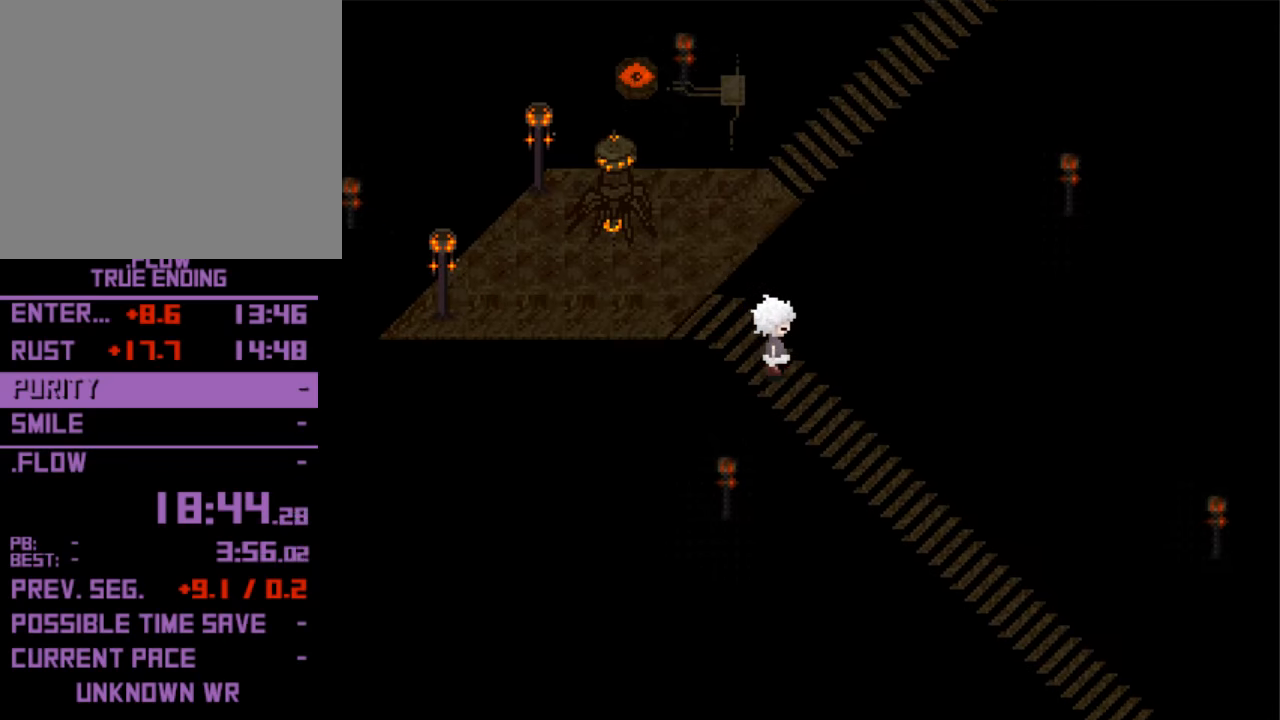
{"keys": ["right"], "events": []}
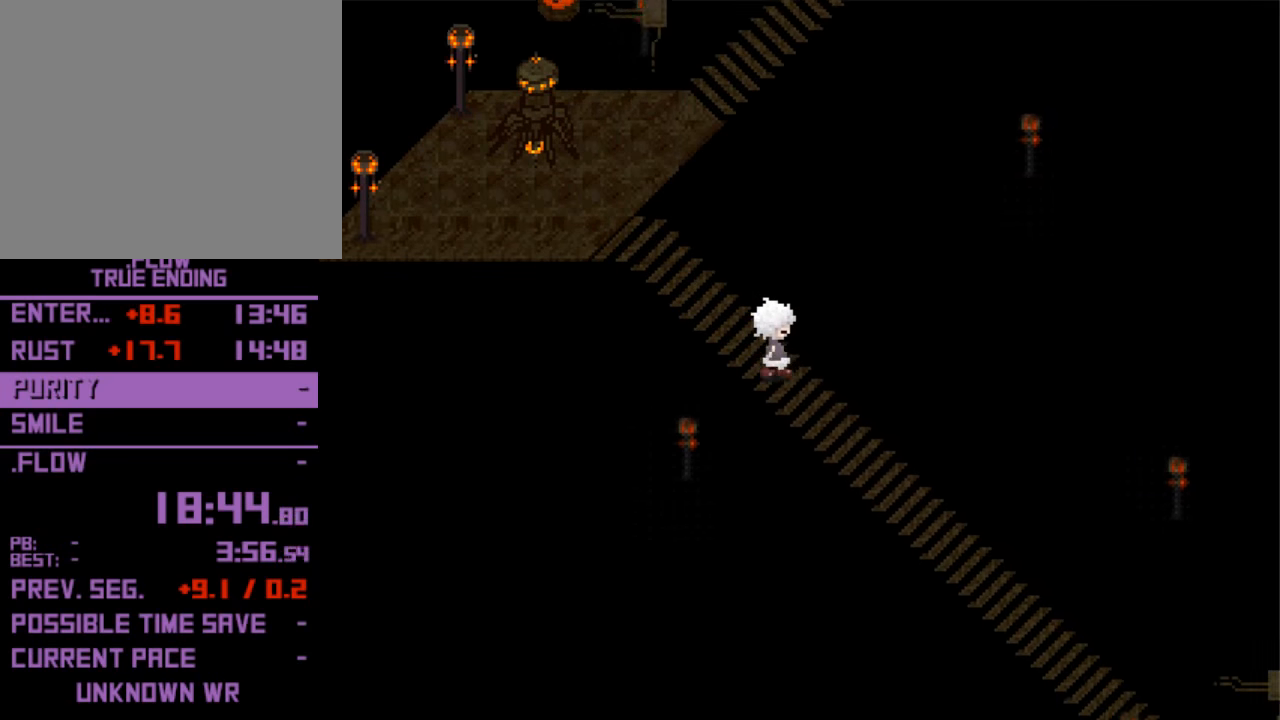
{"keys": ["right"], "events": []}
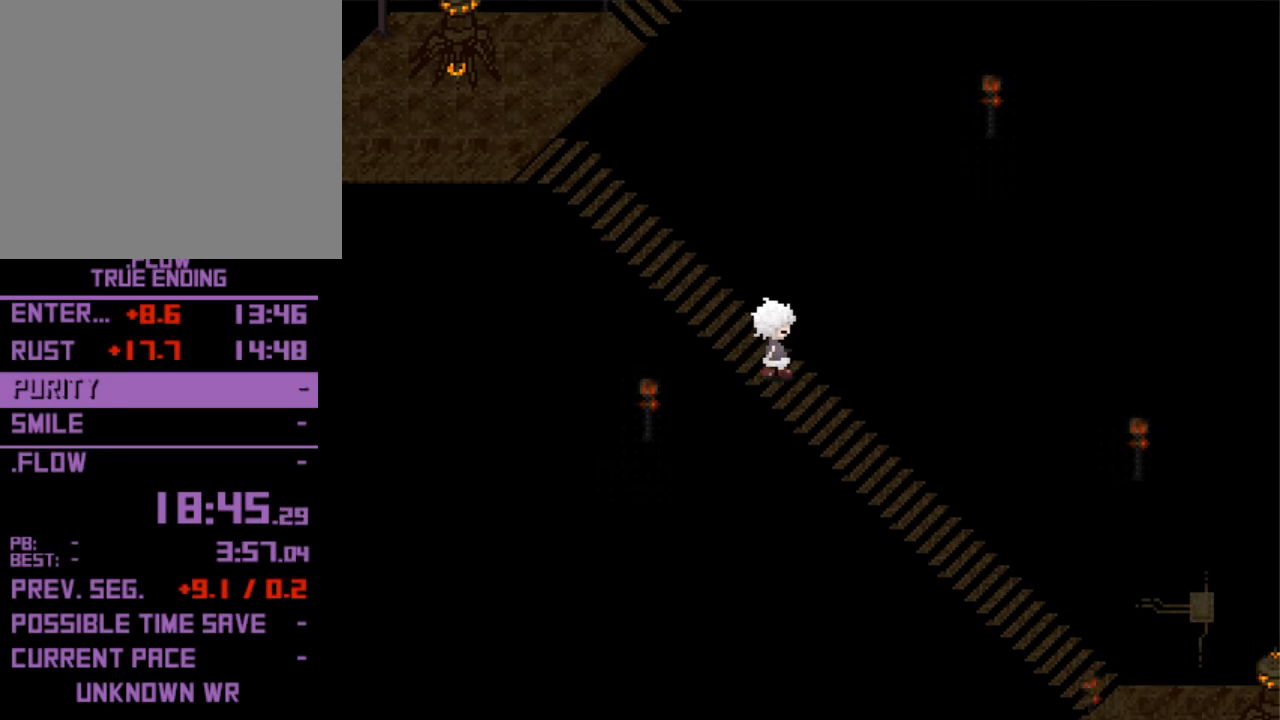
{"keys": ["right"], "events": []}
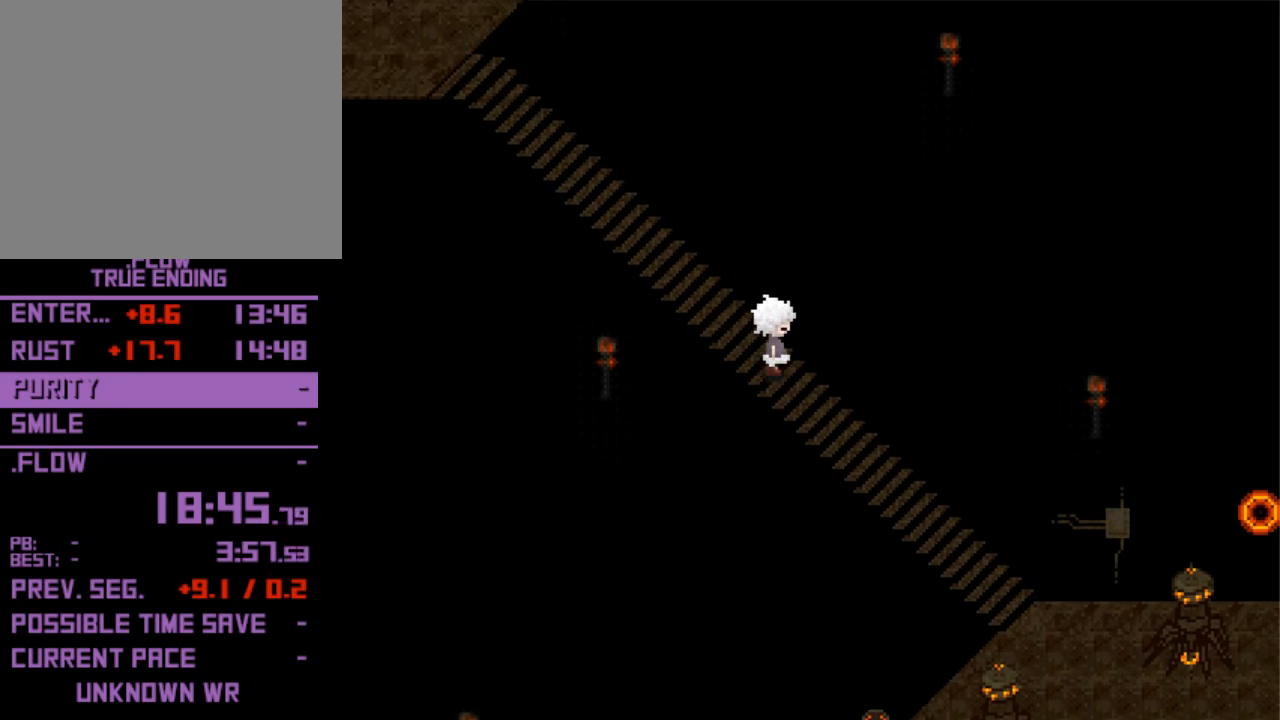
{"keys": ["right"], "events": []}
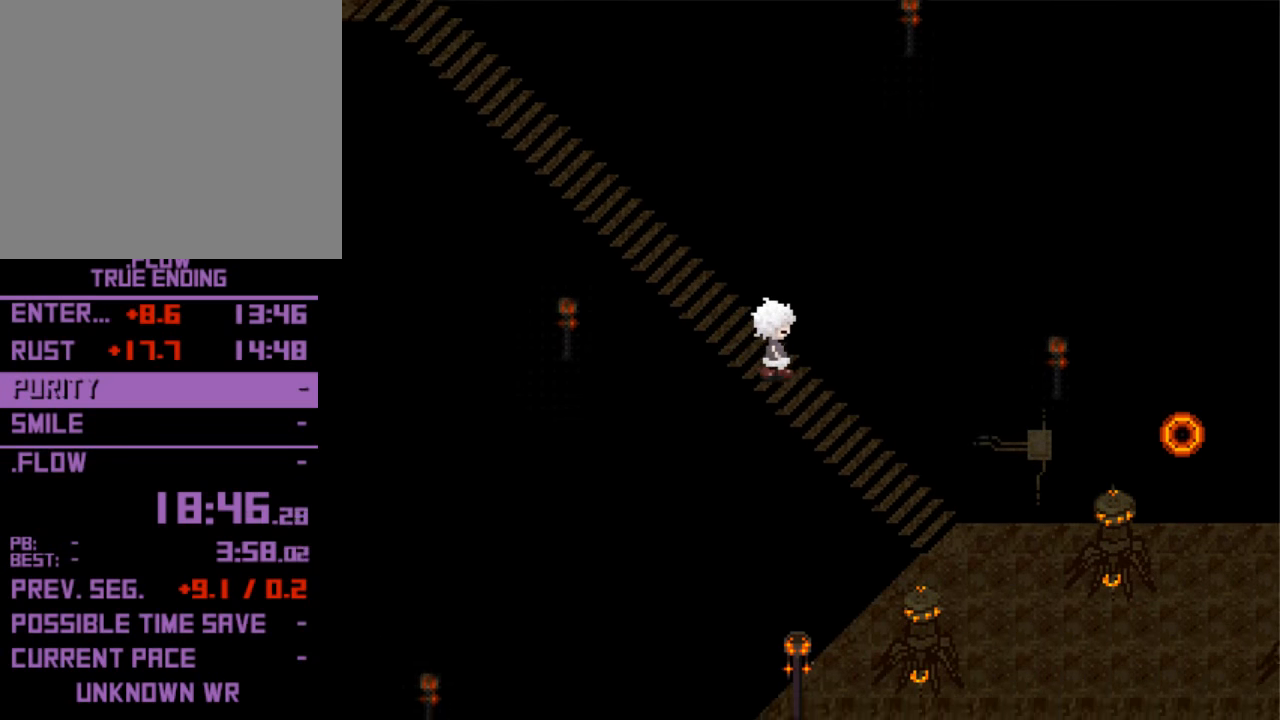
{"keys": ["right"], "events": []}
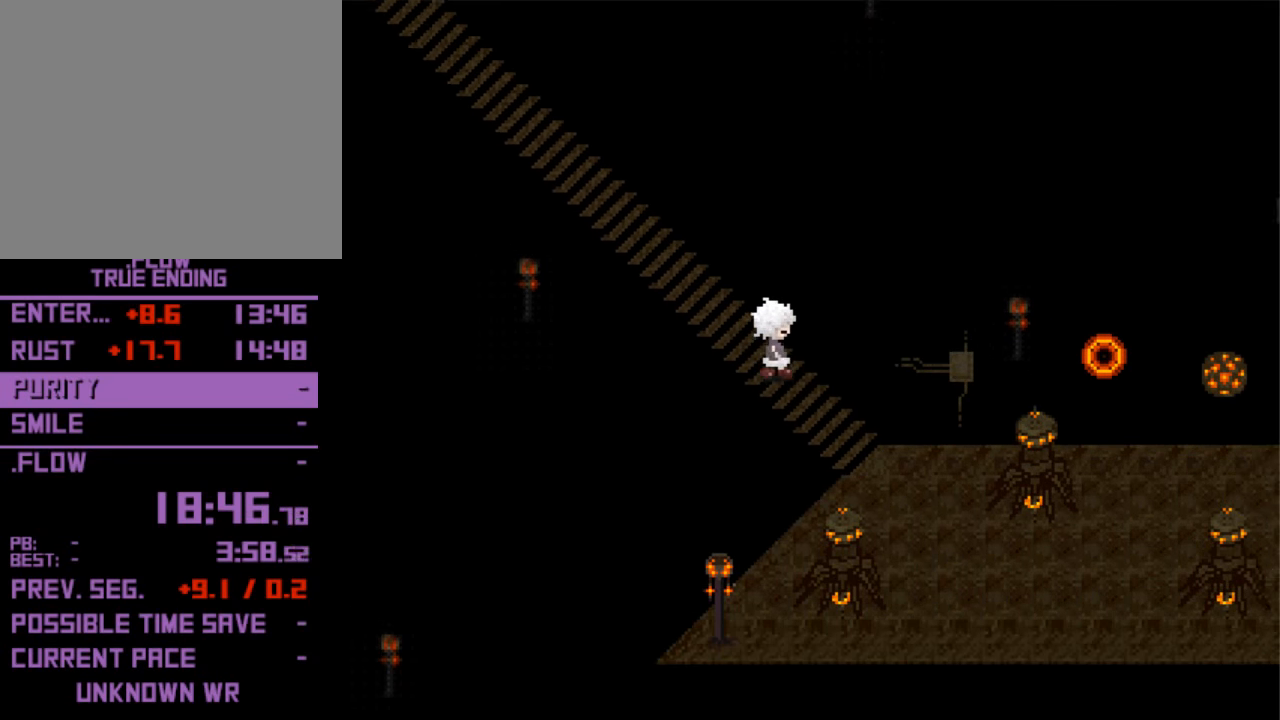
{"keys": ["right"], "events": []}
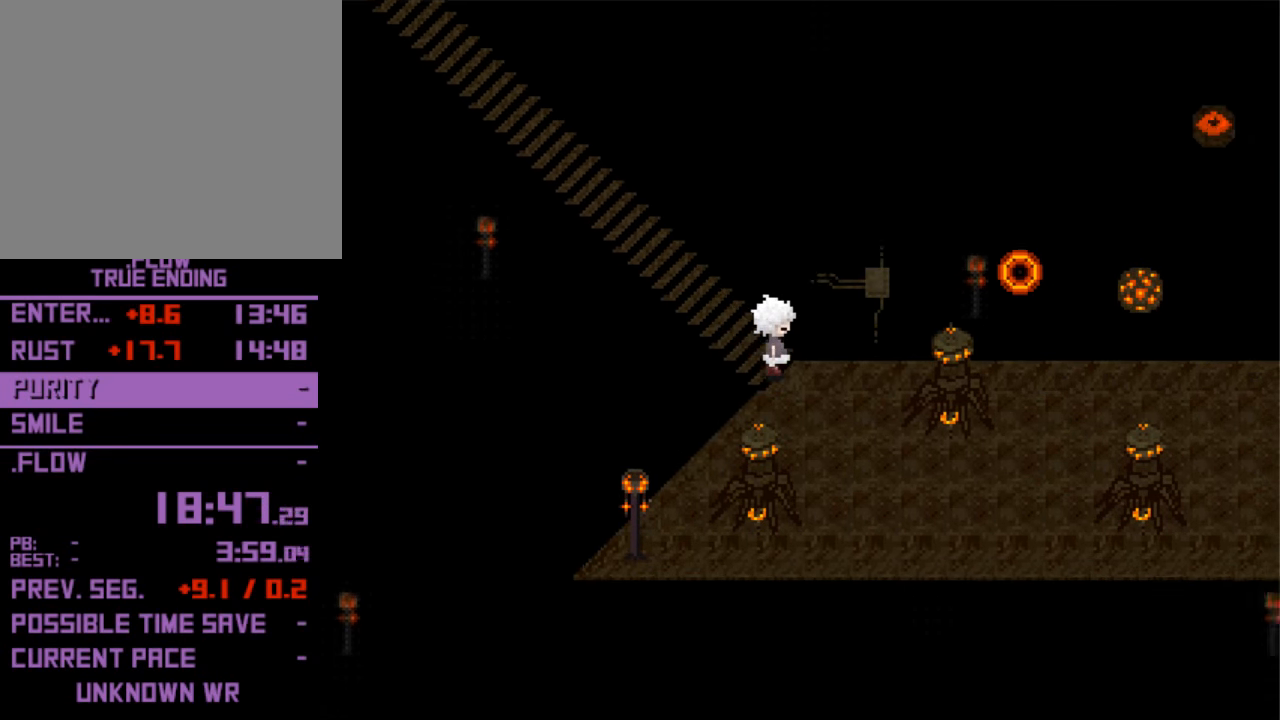
{"keys": ["down", "right"], "events": [[266, "down", "down"]]}
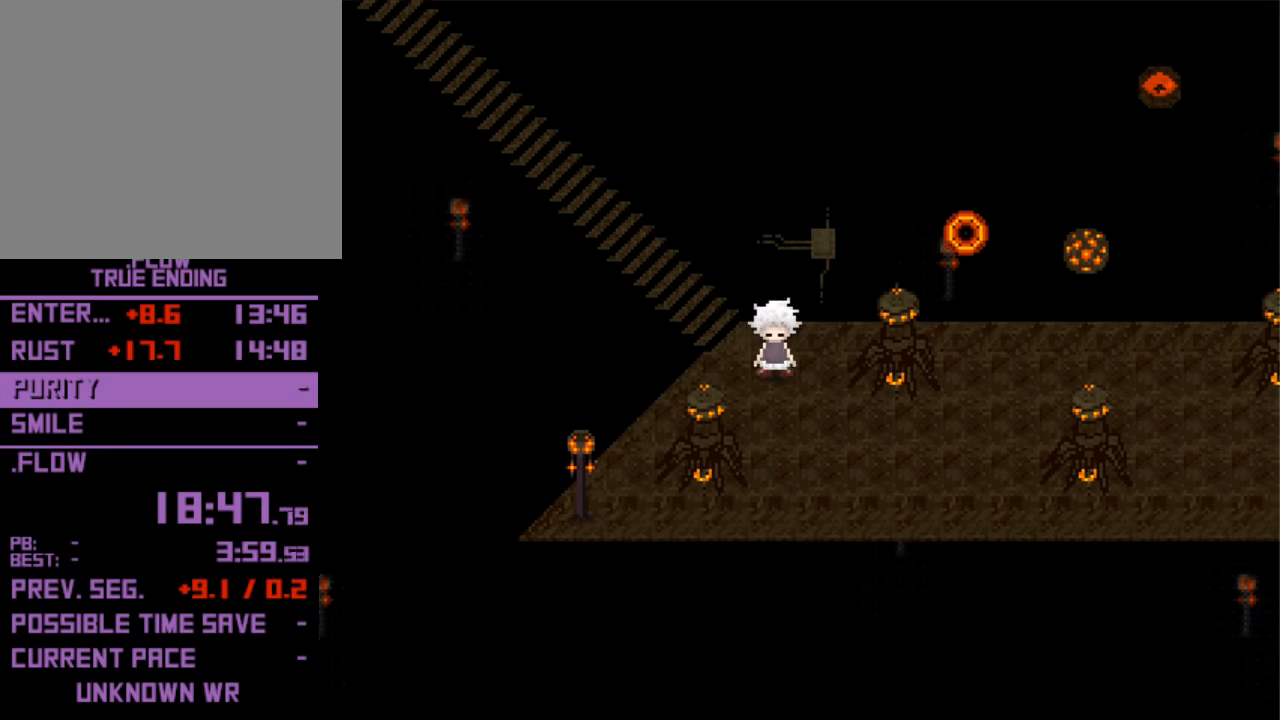
{"keys": ["right"], "events": [[233, "down", "up"]]}
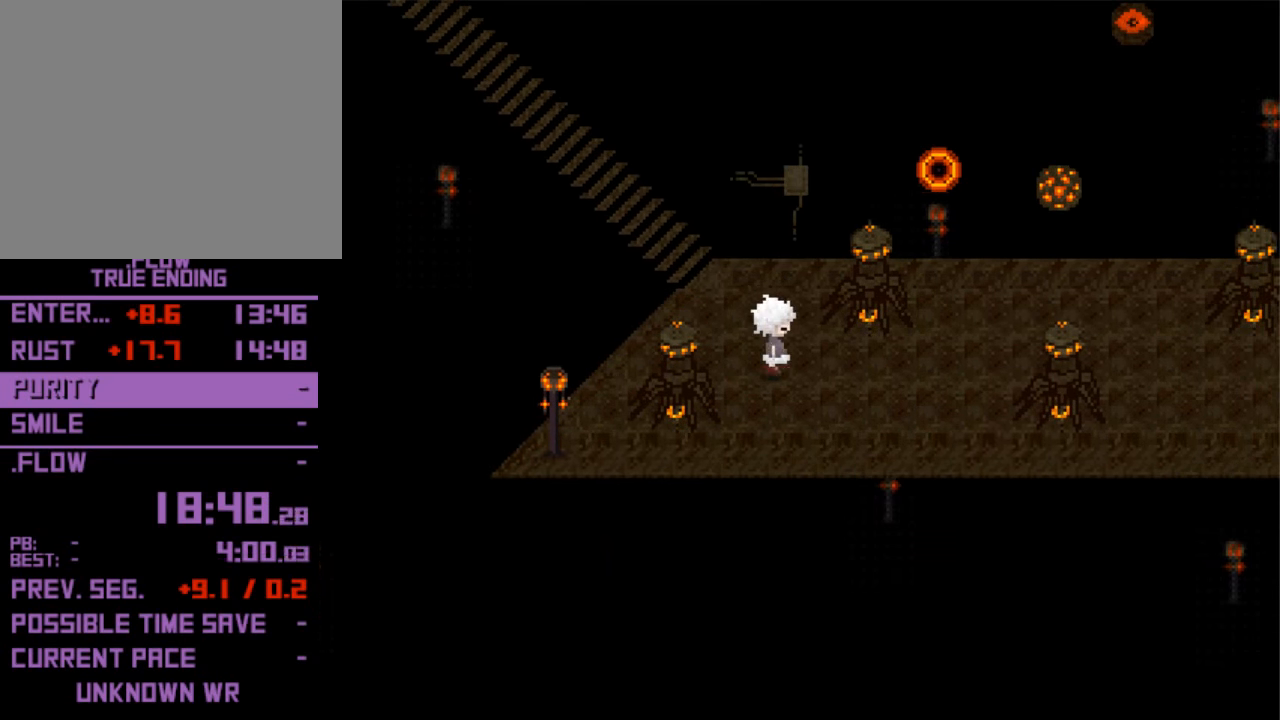
{"keys": ["right"], "events": []}
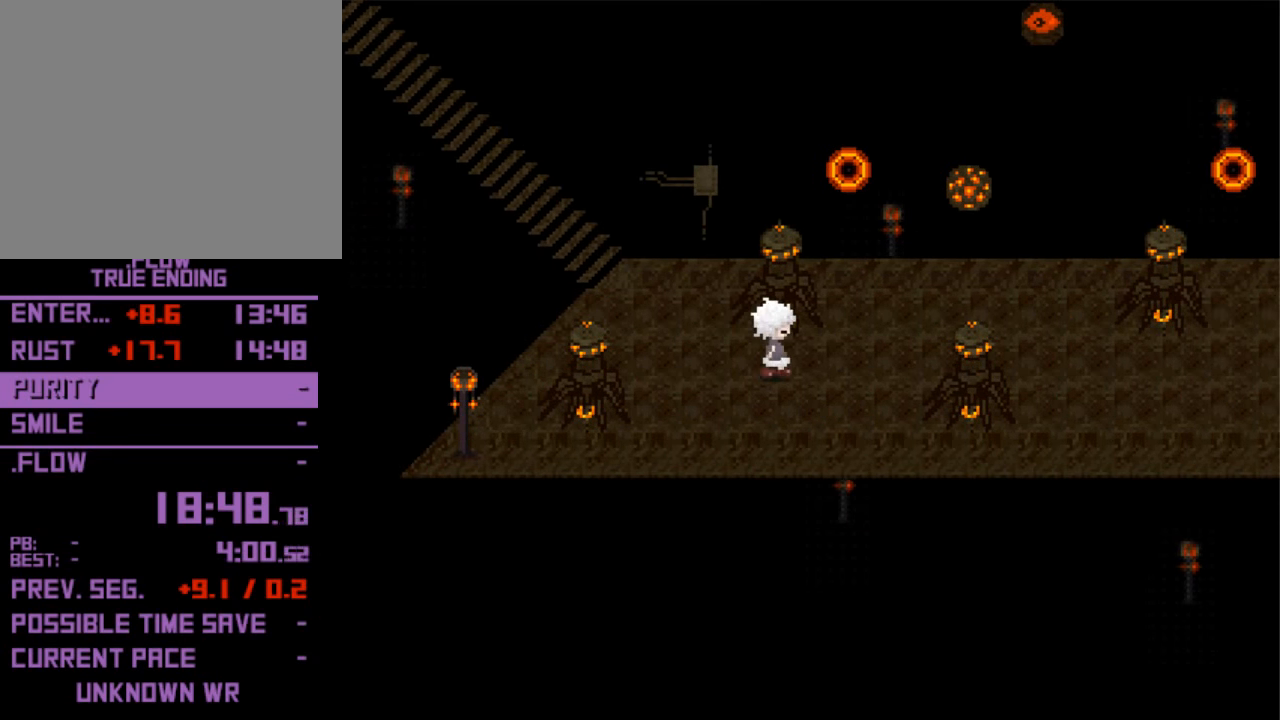
{"keys": ["right"], "events": []}
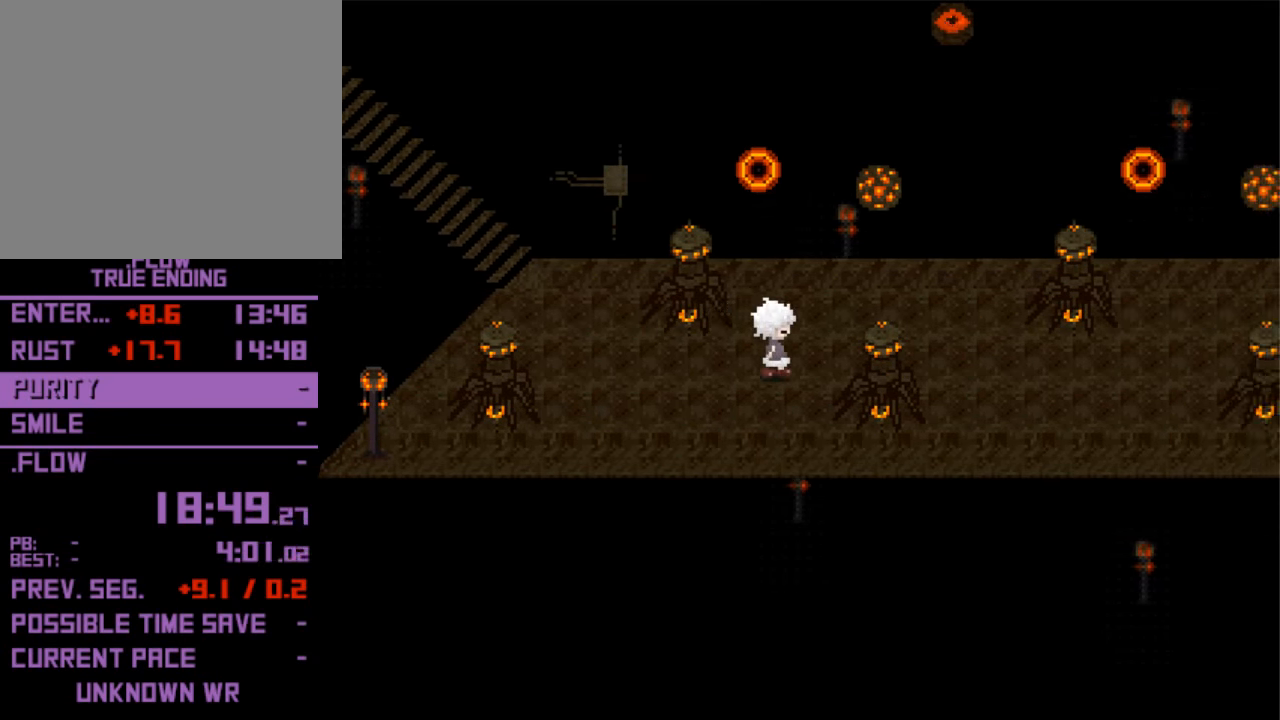
{"keys": ["right"], "events": []}
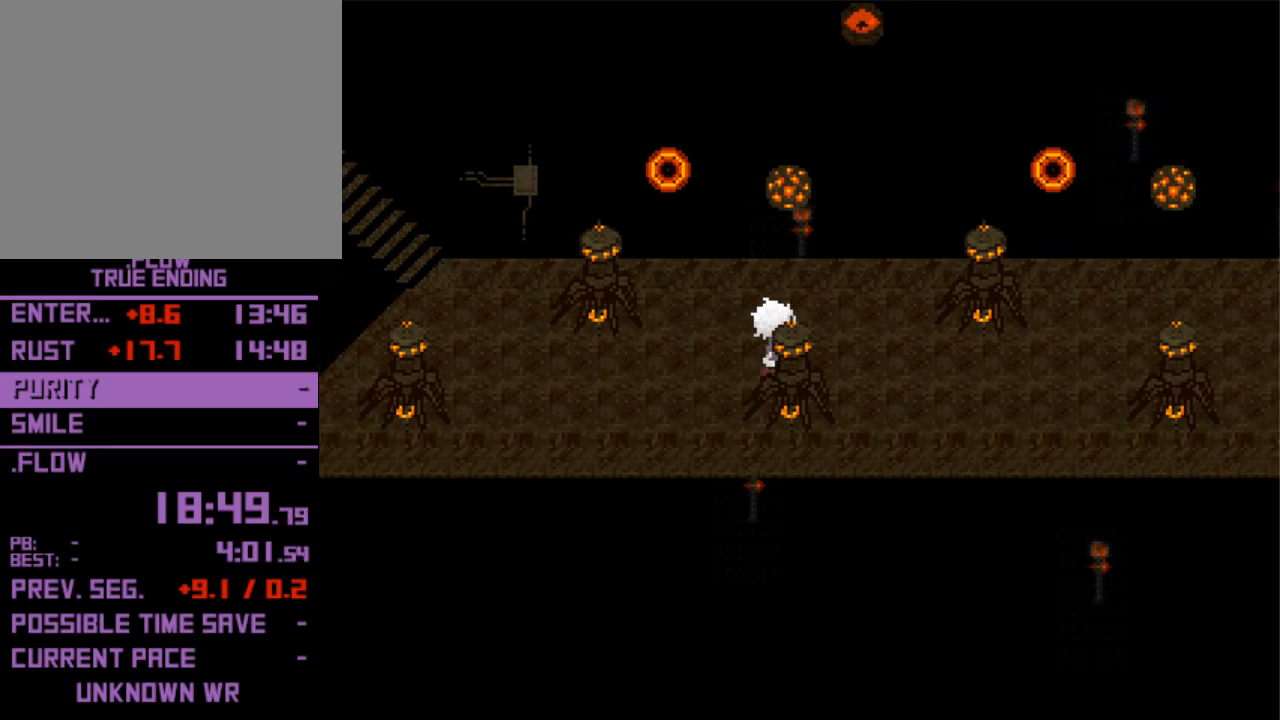
{"keys": ["right"], "events": []}
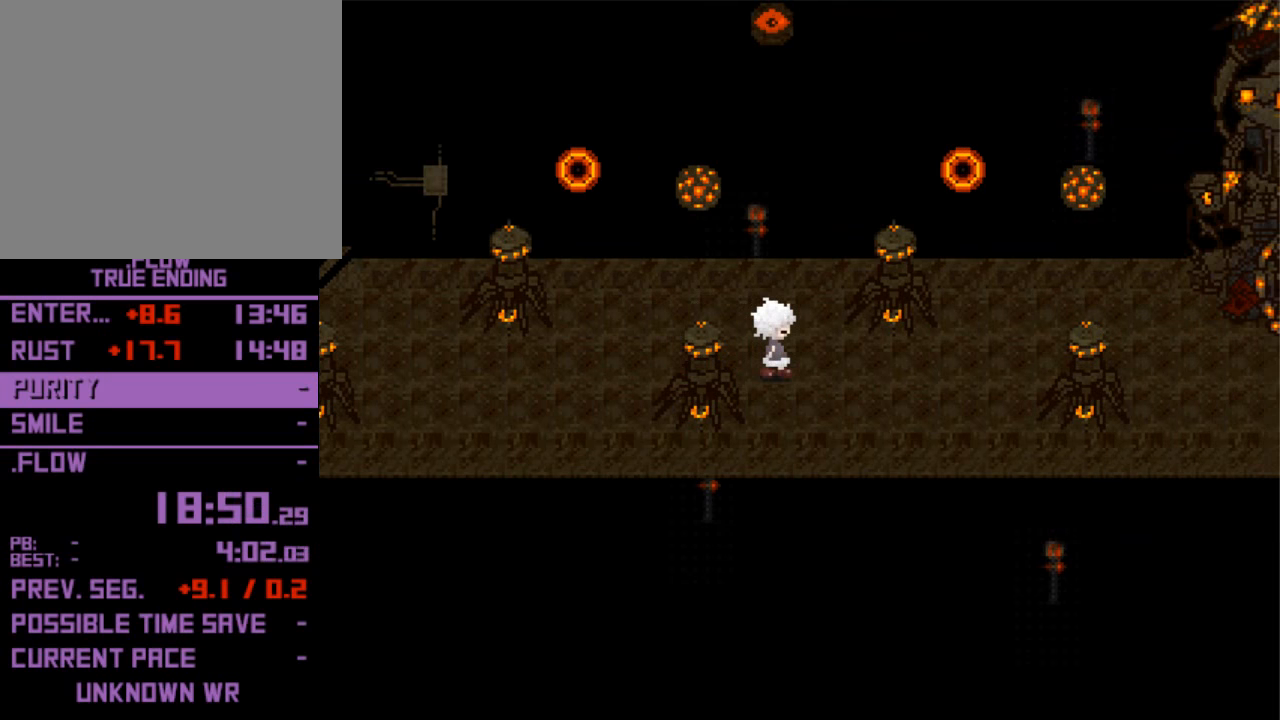
{"keys": ["right"], "events": []}
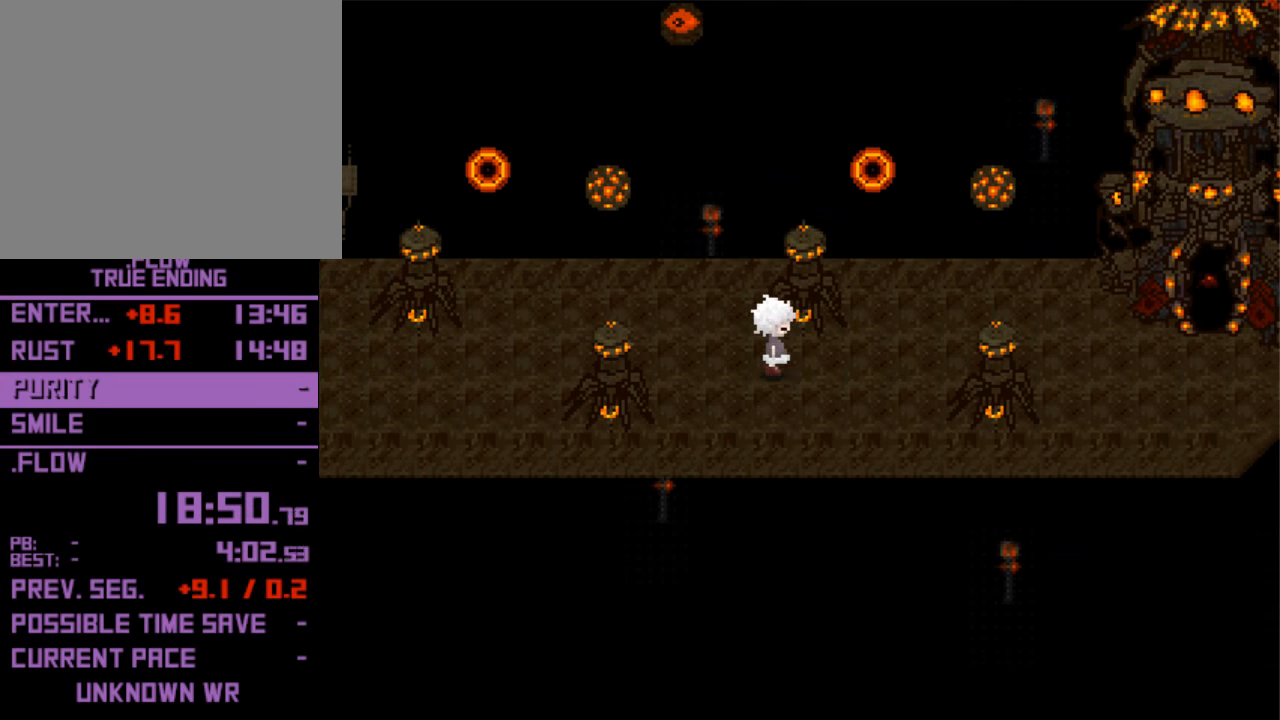
{"keys": ["right"], "events": []}
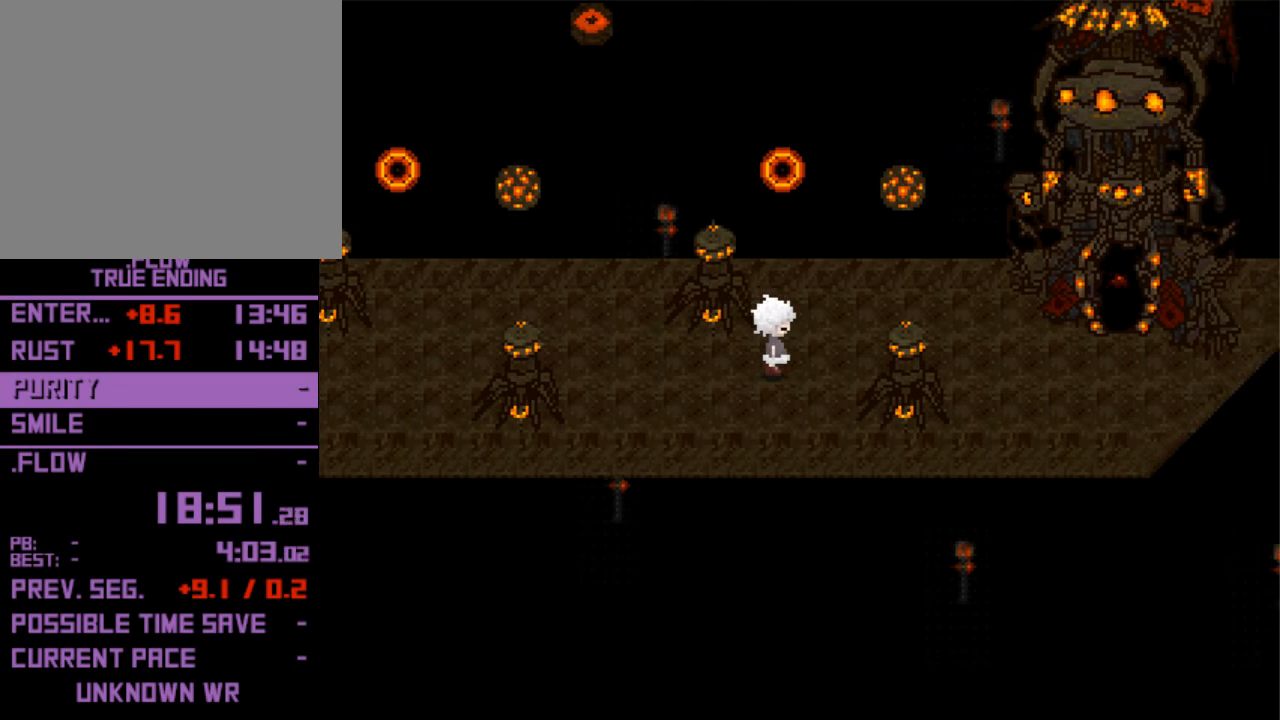
{"keys": ["right"], "events": []}